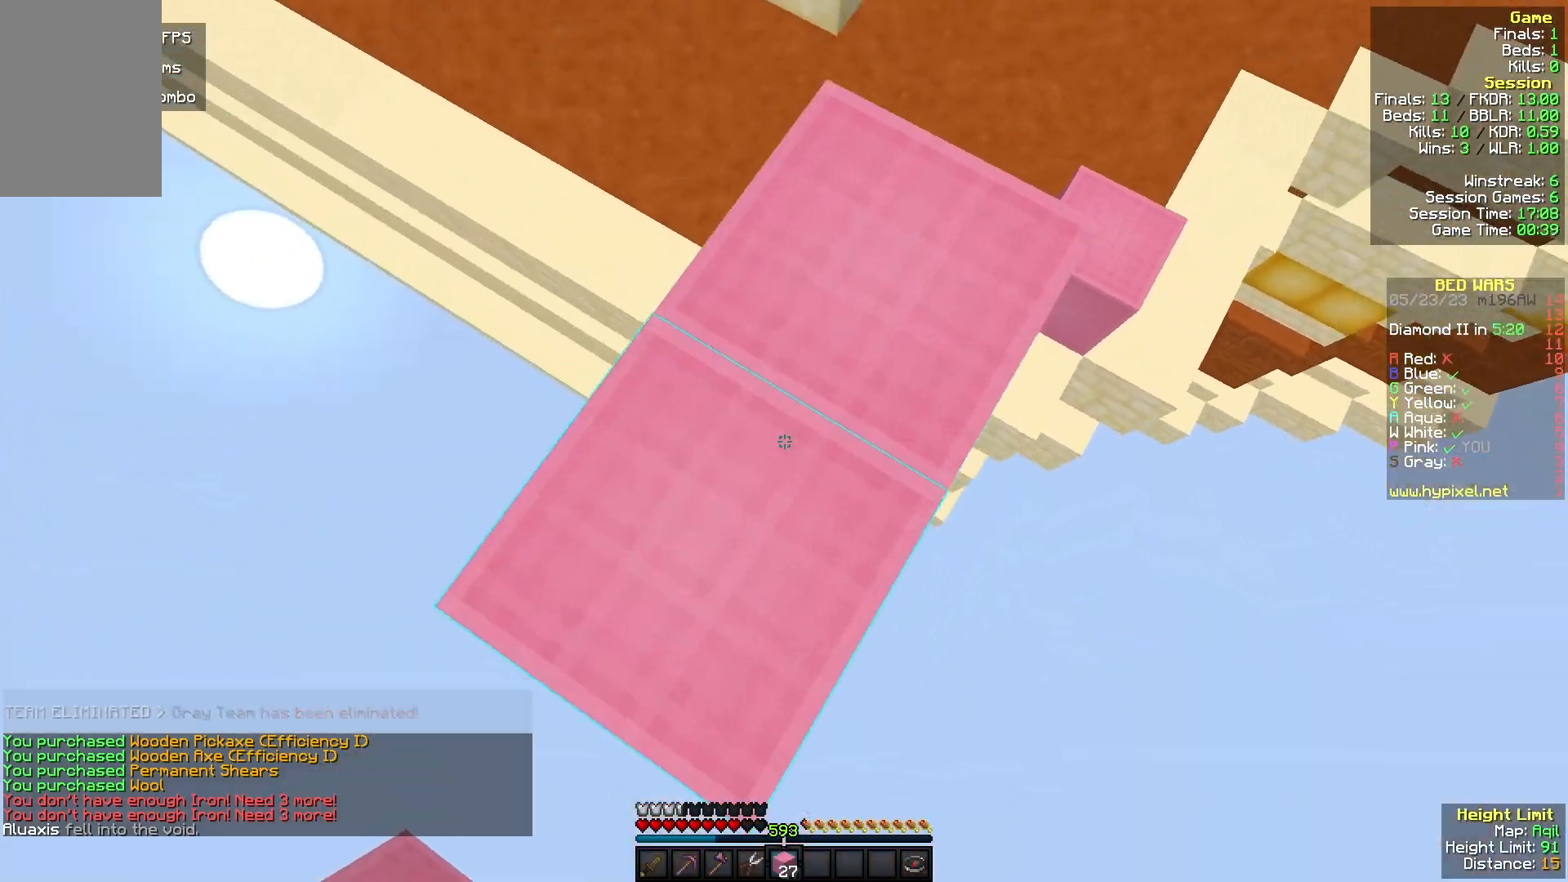
Gameplay with keyboard and mouse; each line is a JSON object with the keys and mouse buttons held at the frame after it. "events" lists presses ("down") and releases ("up") of "a", "d", "s", "w", "mouse_left" and "mouse_right" between this image and that frame as [ms after this image, input, new state], when the widget could be followed in between. "mouse_left", "mouse_right" = the "left", "right" buttons of the "mouse" list. No other keys are recorded. Fast repeated clicks can show as one long hold. Mouse movement is not recorded.
{"keys": ["a", "w"], "mouse": [], "events": [[167, "mouse_right", "up"], [200, "w", "down"], [467, "a", "down"]]}
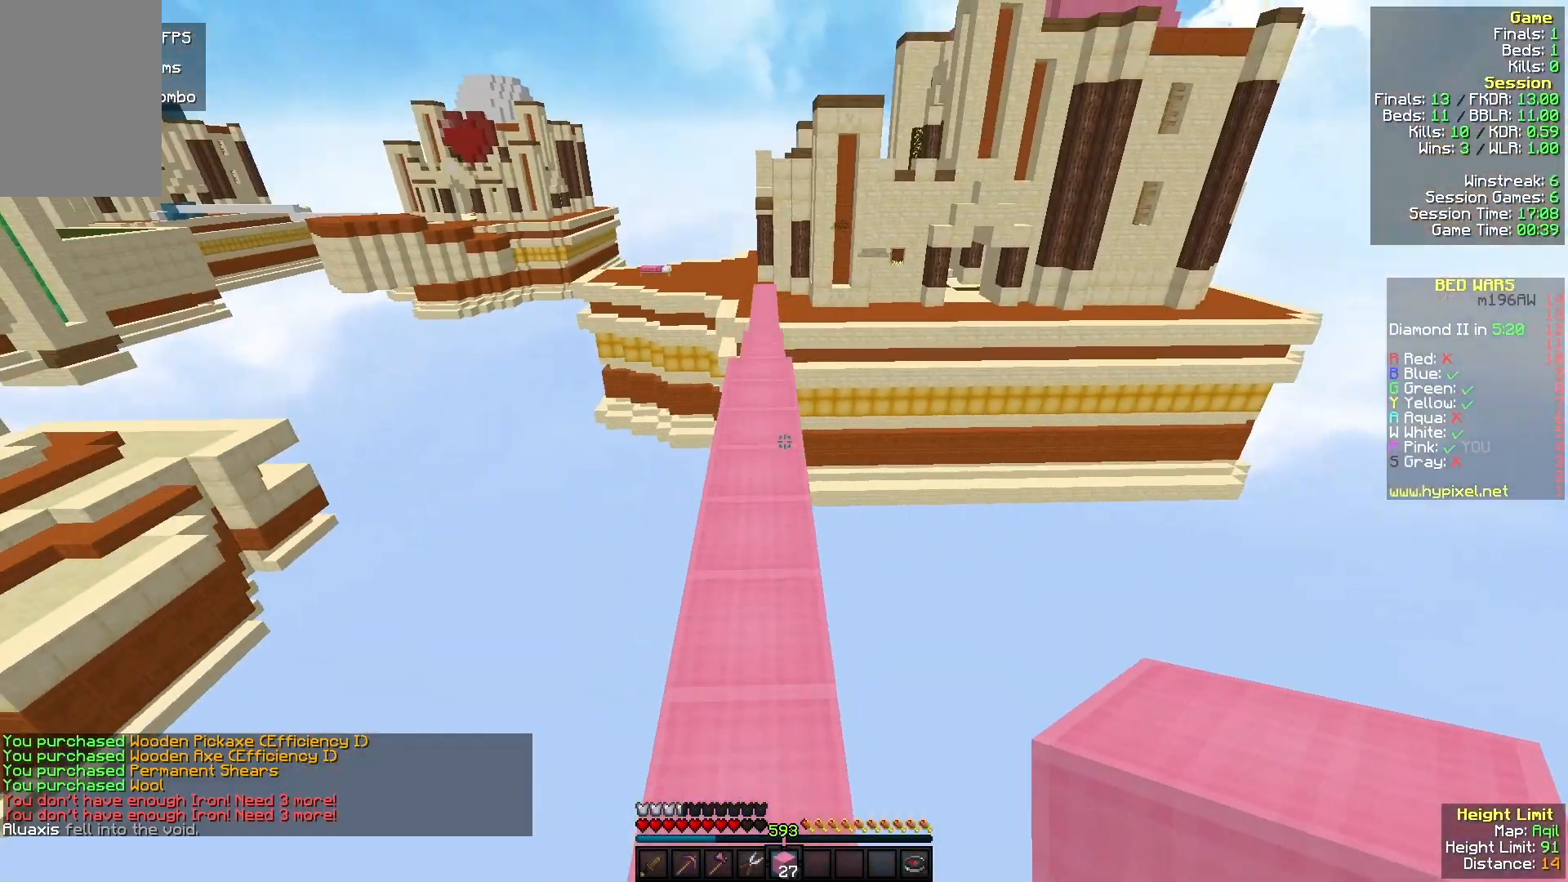
{"keys": ["w"], "mouse": [], "events": [[200, "a", "up"]]}
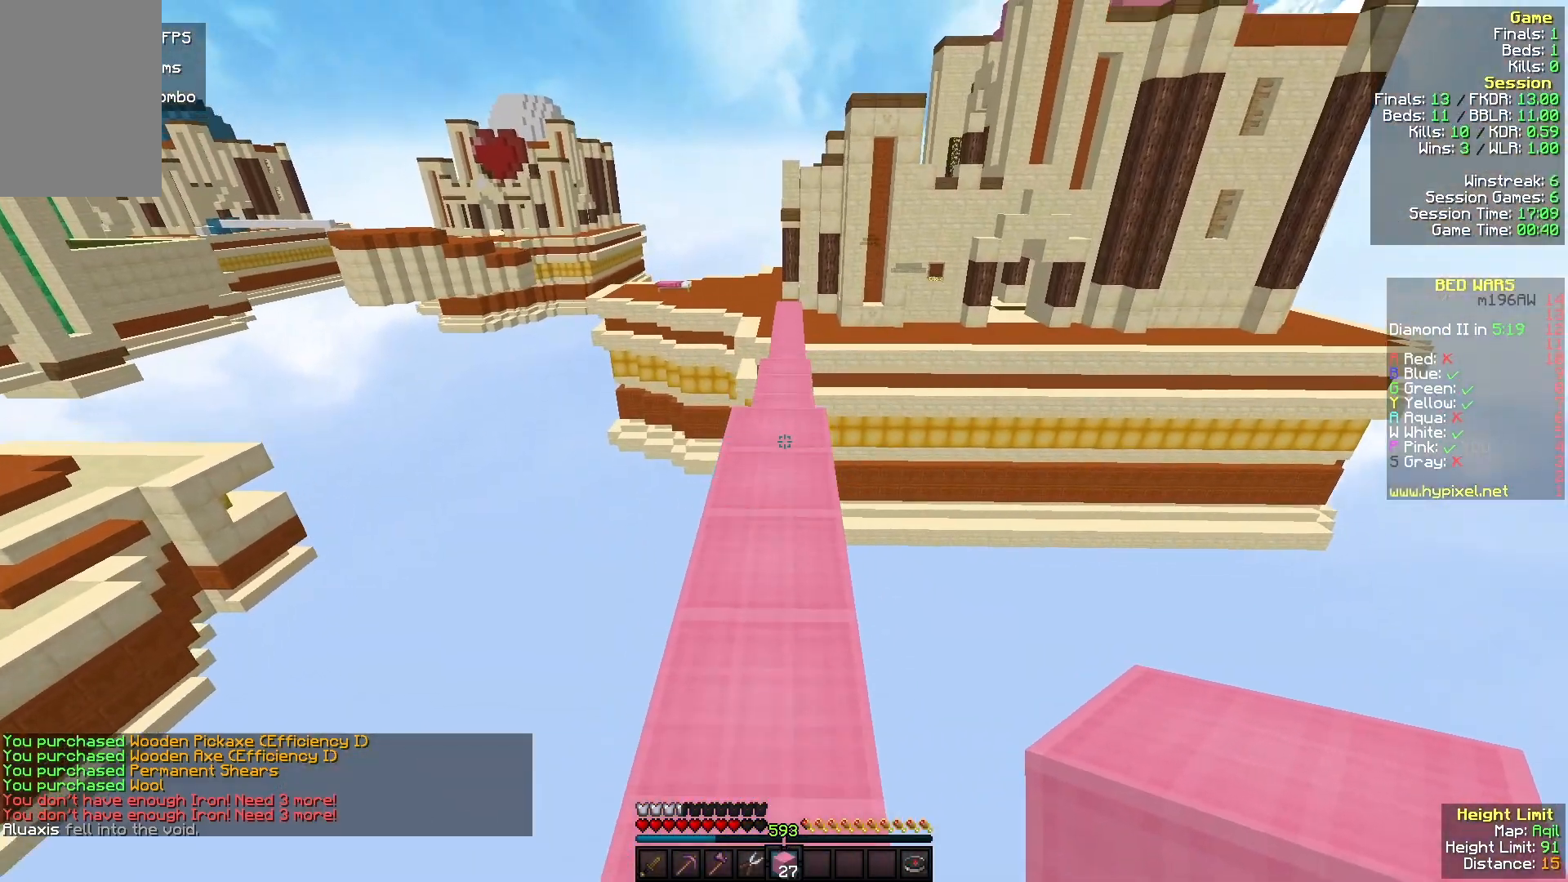
{"keys": ["w"], "mouse": [], "events": []}
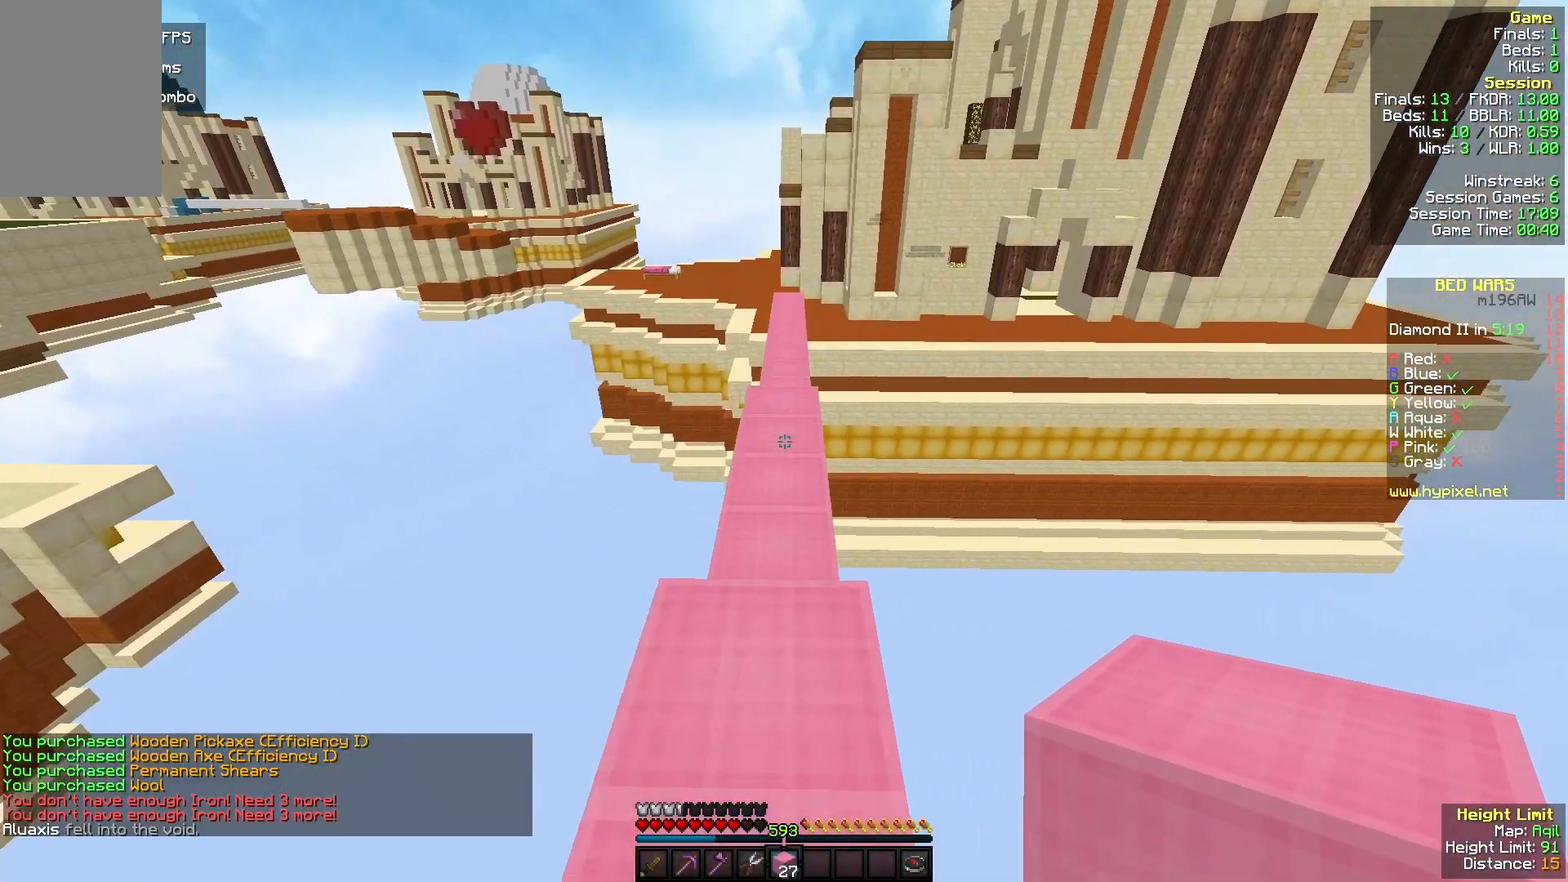
{"keys": ["w"], "mouse": [], "events": []}
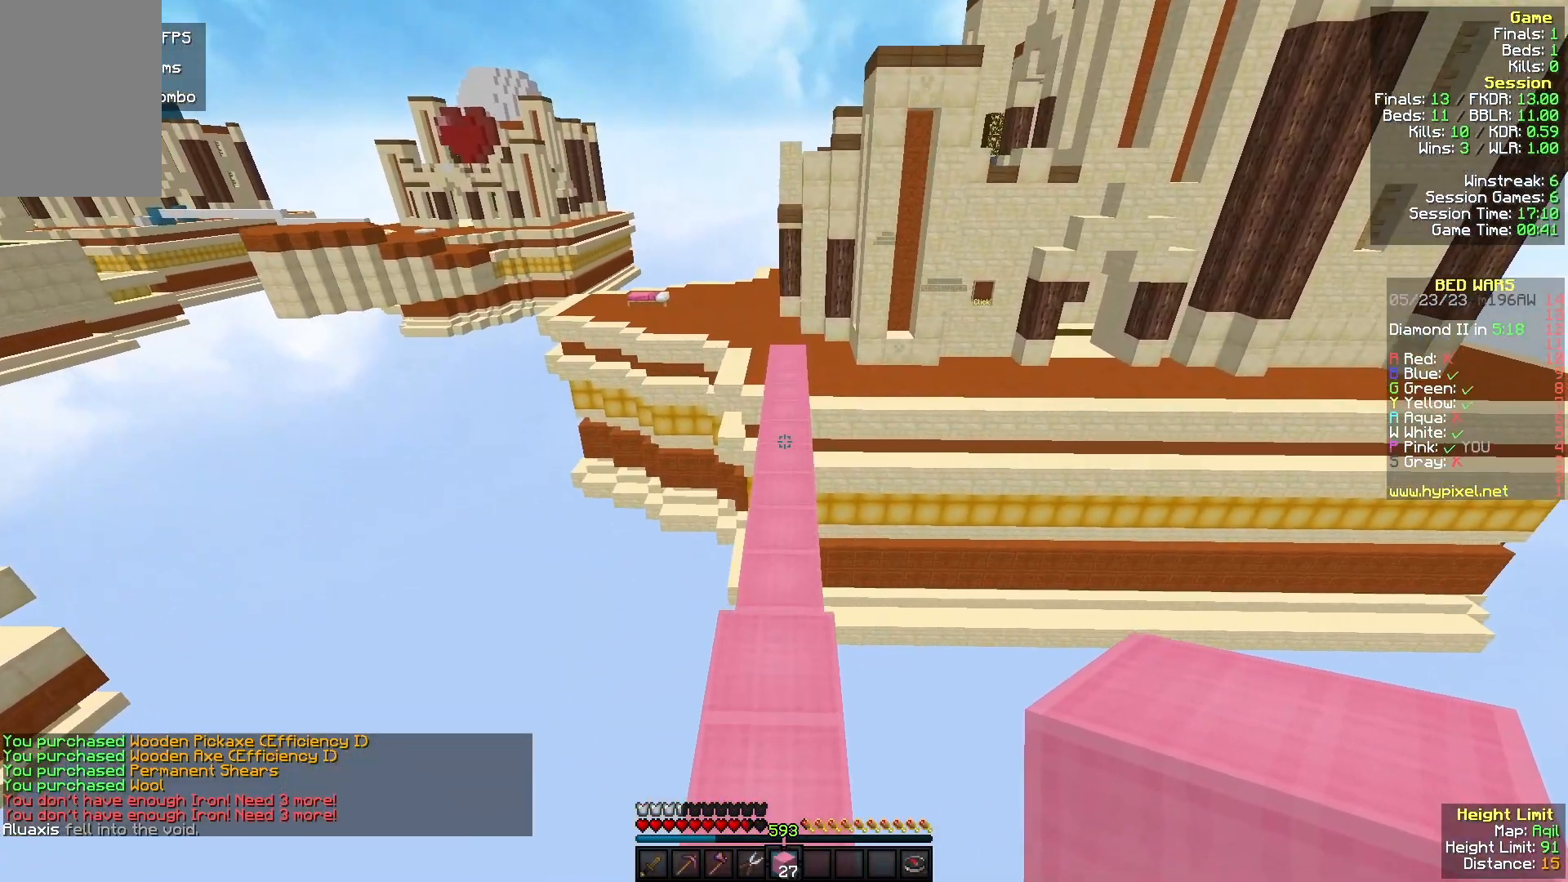
{"keys": ["w"], "mouse": [], "events": []}
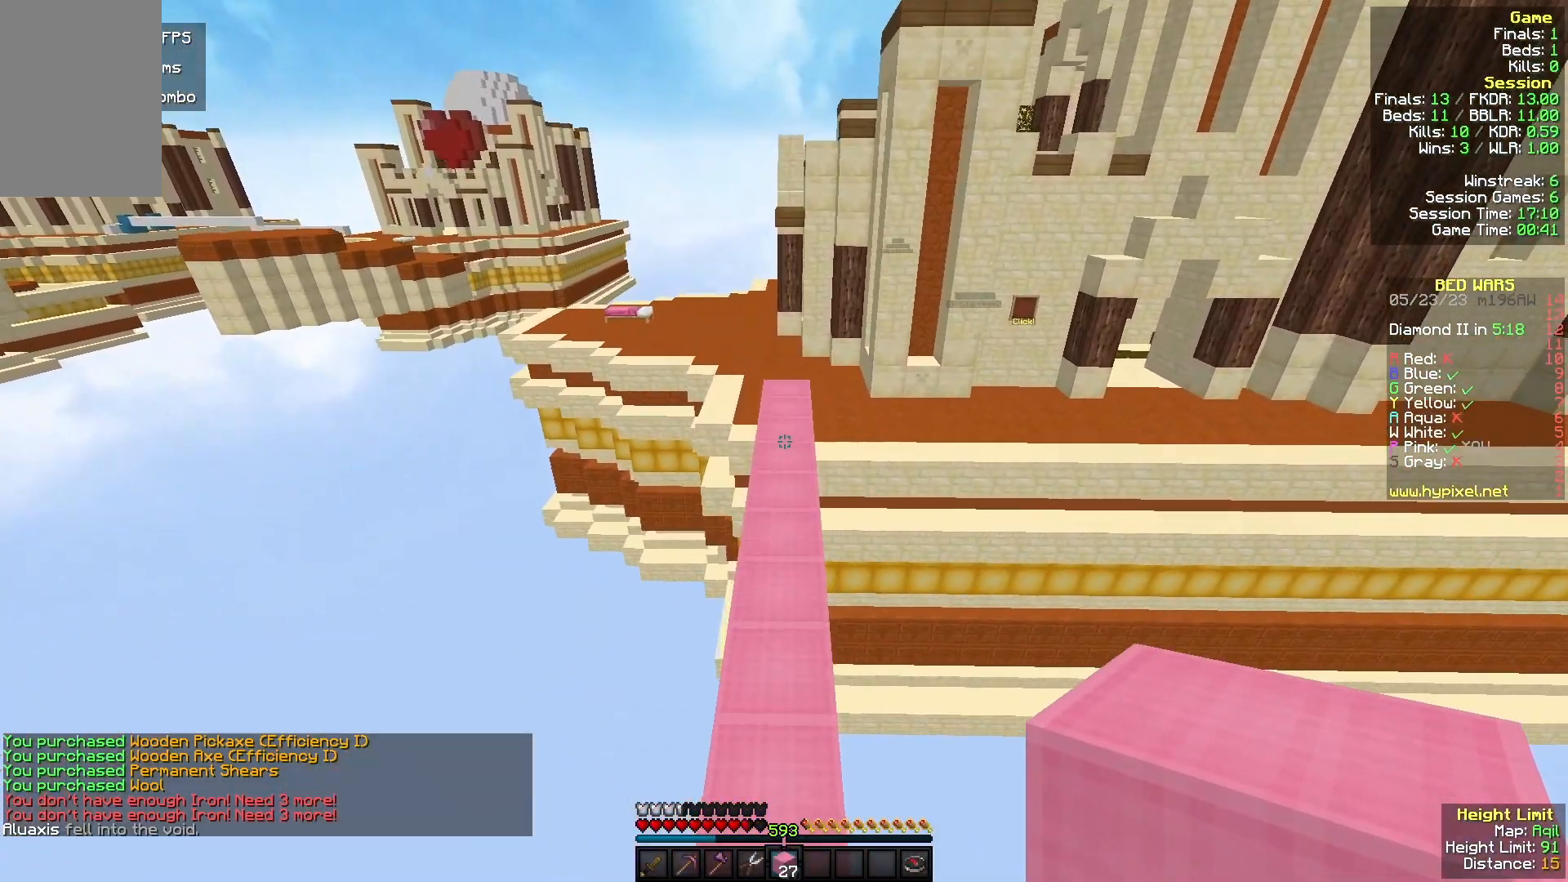
{"keys": ["w"], "mouse": [], "events": []}
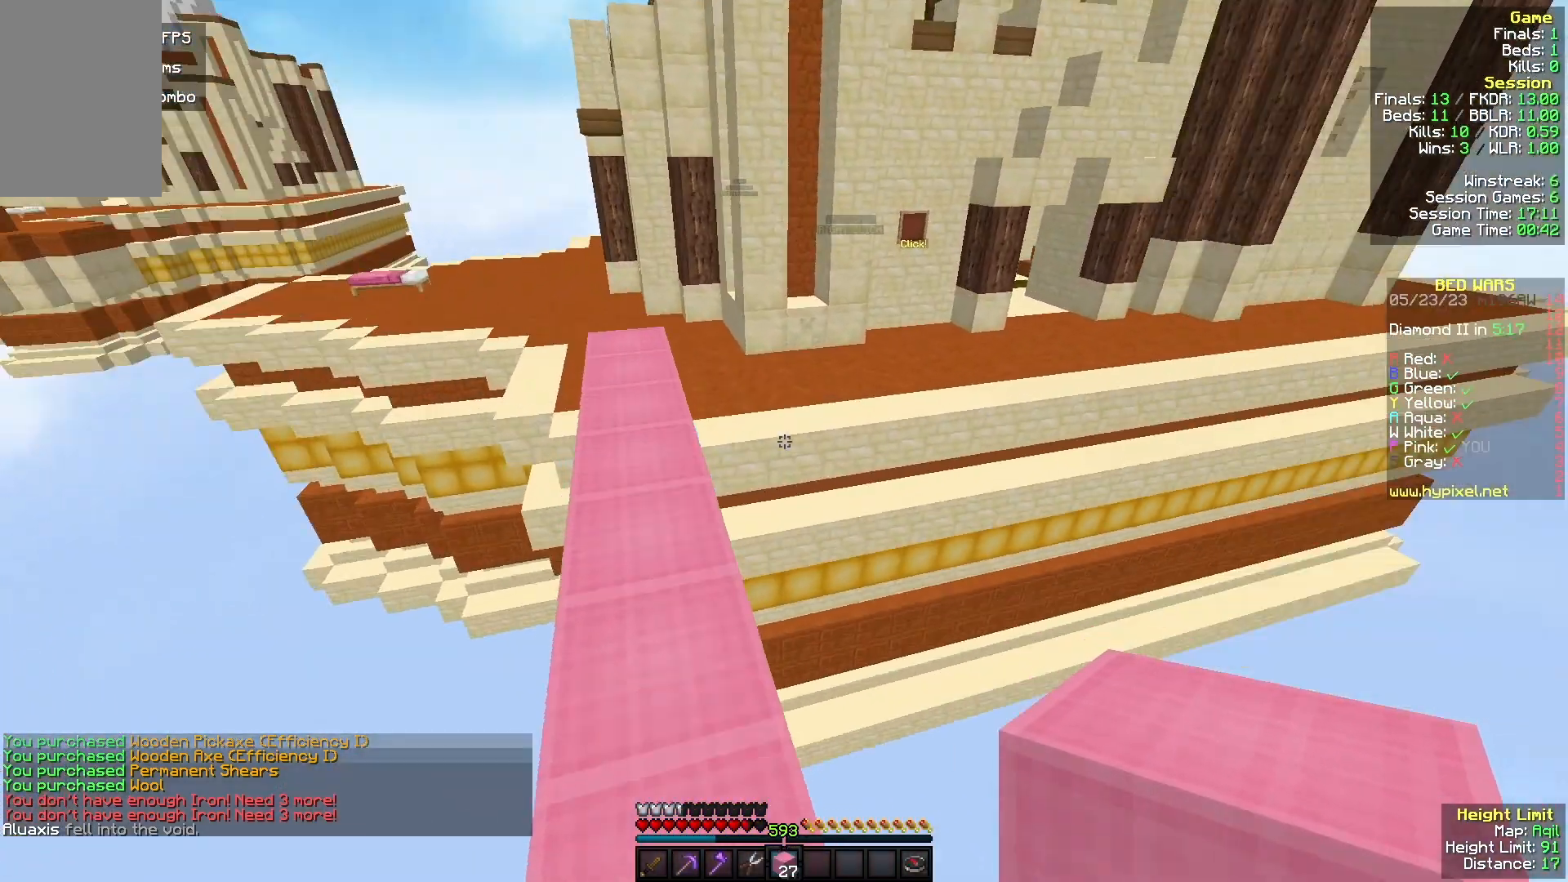
{"keys": ["w"], "mouse": [], "events": [[67, "mouse_left", "down"], [133, "mouse_left", "up"]]}
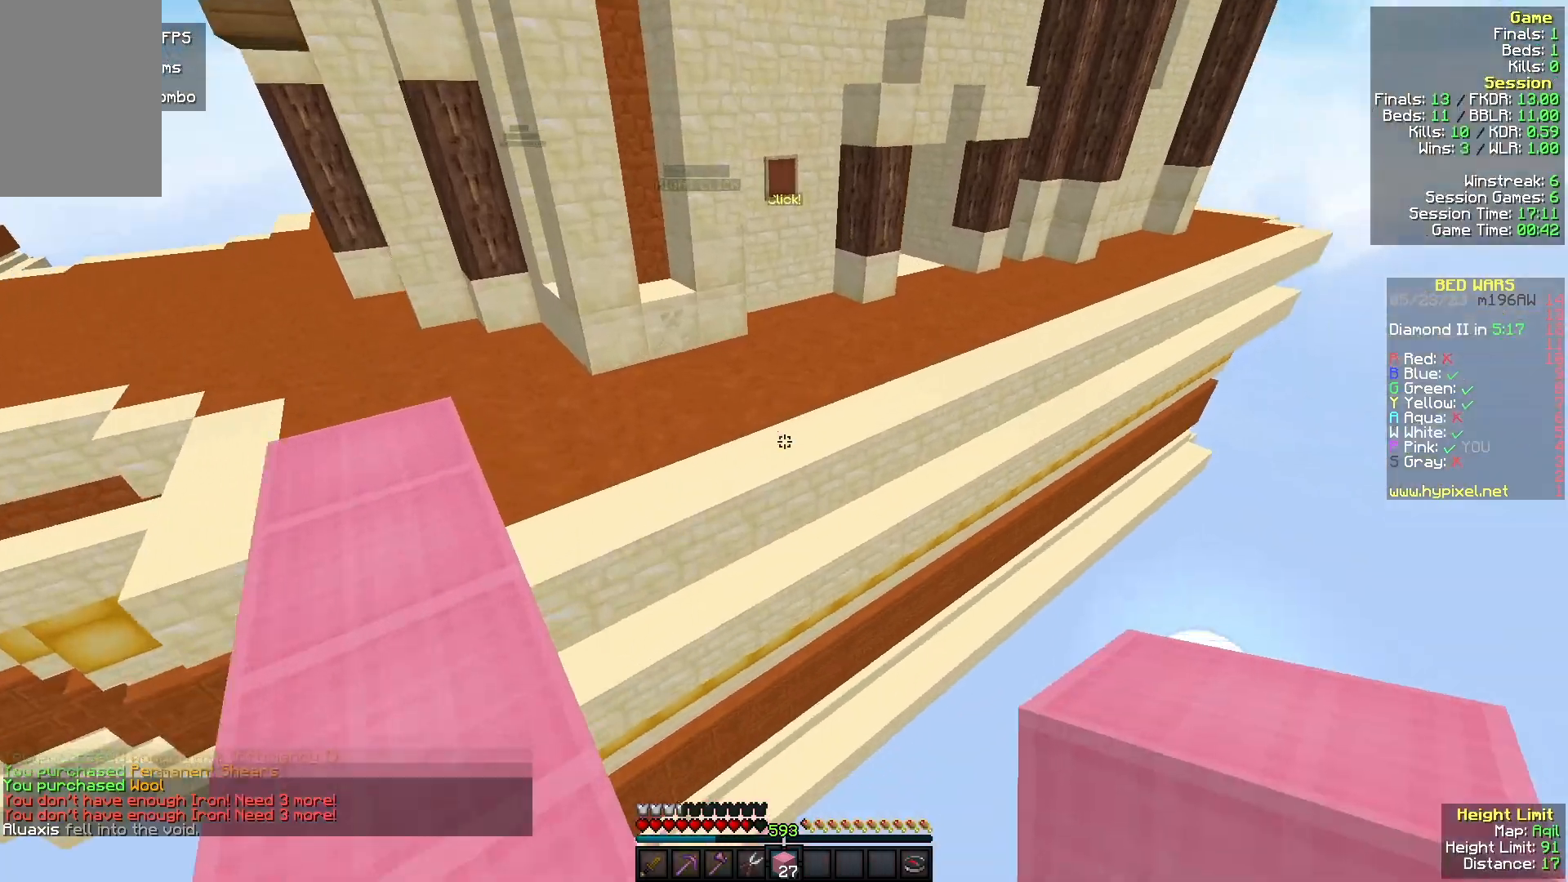
{"keys": ["w"], "mouse": [], "events": [[33, "mouse_left", "down"], [367, "mouse_left", "up"]]}
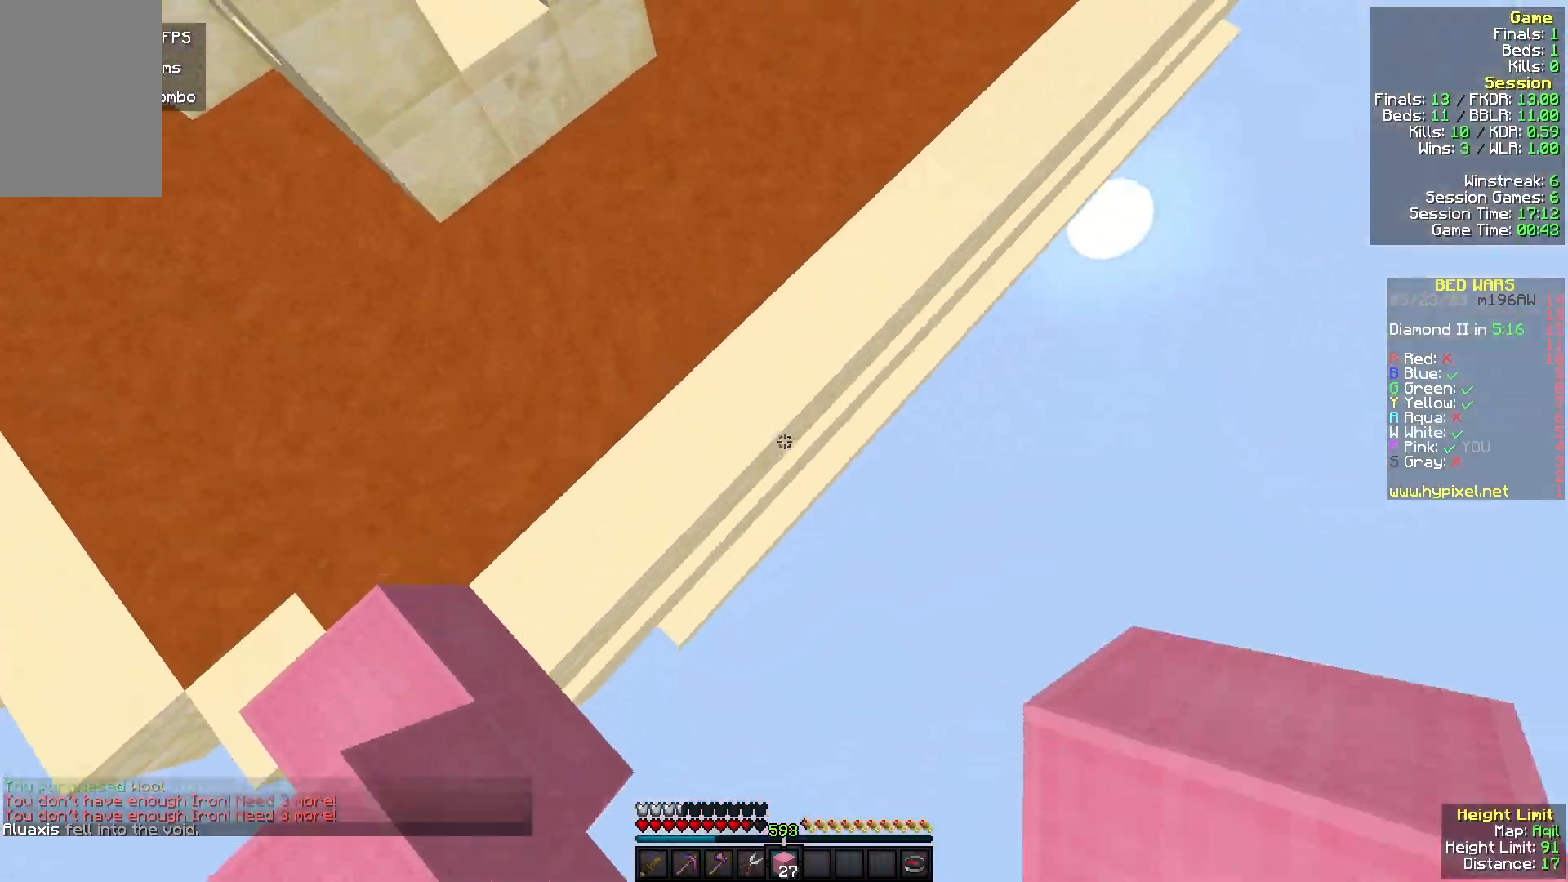
{"keys": ["w"], "mouse": [], "events": [[167, "mouse_right", "down"], [300, "mouse_right", "up"]]}
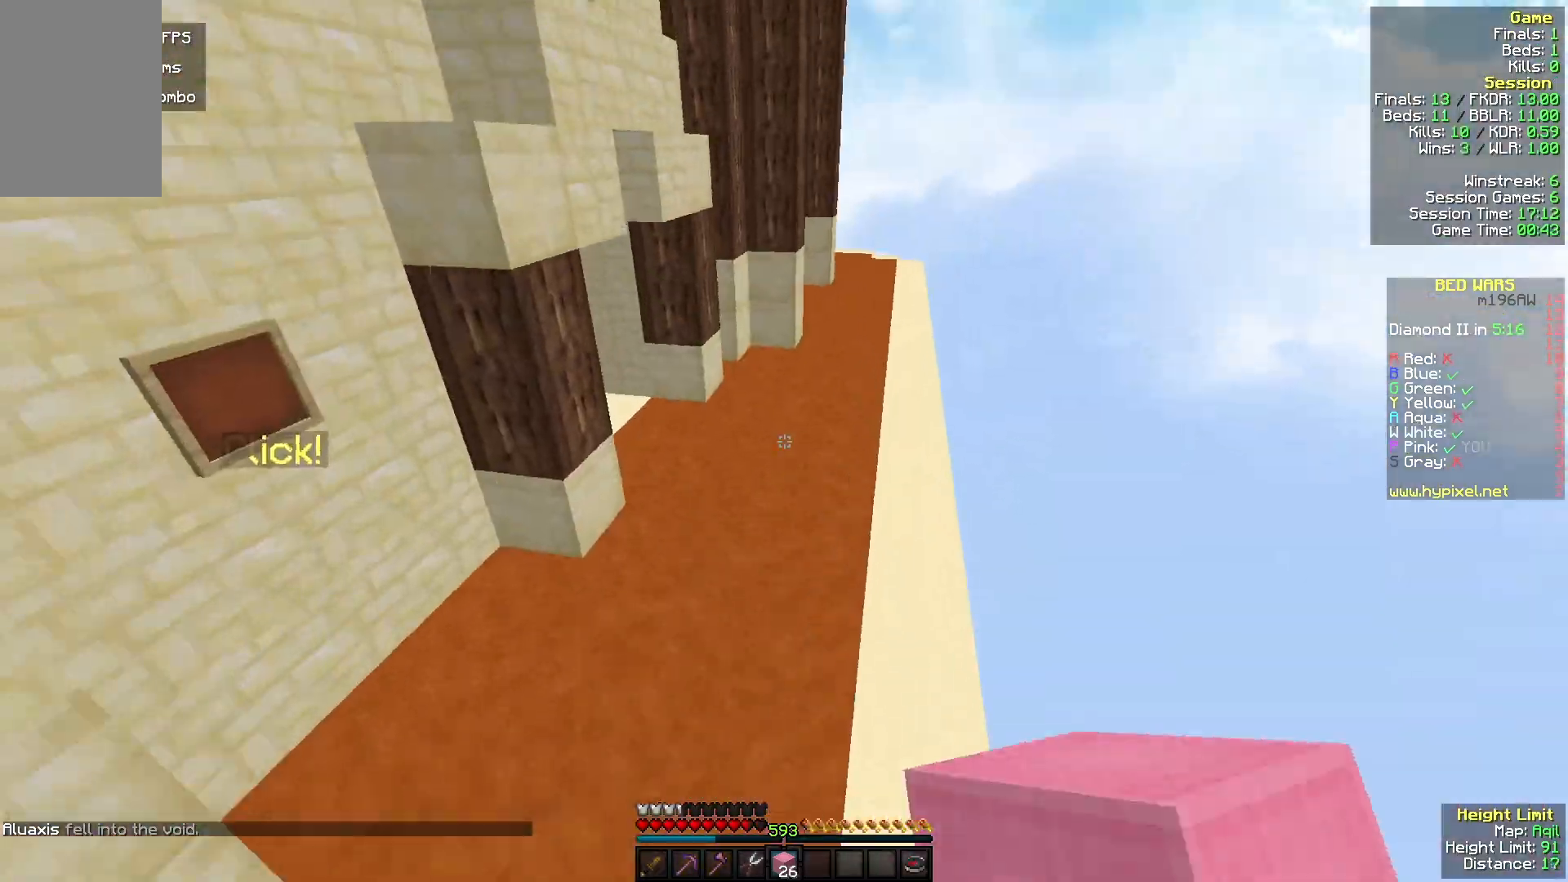
{"keys": ["w"], "mouse": [], "events": [[100, "mouse_left", "down"], [267, "mouse_left", "up"]]}
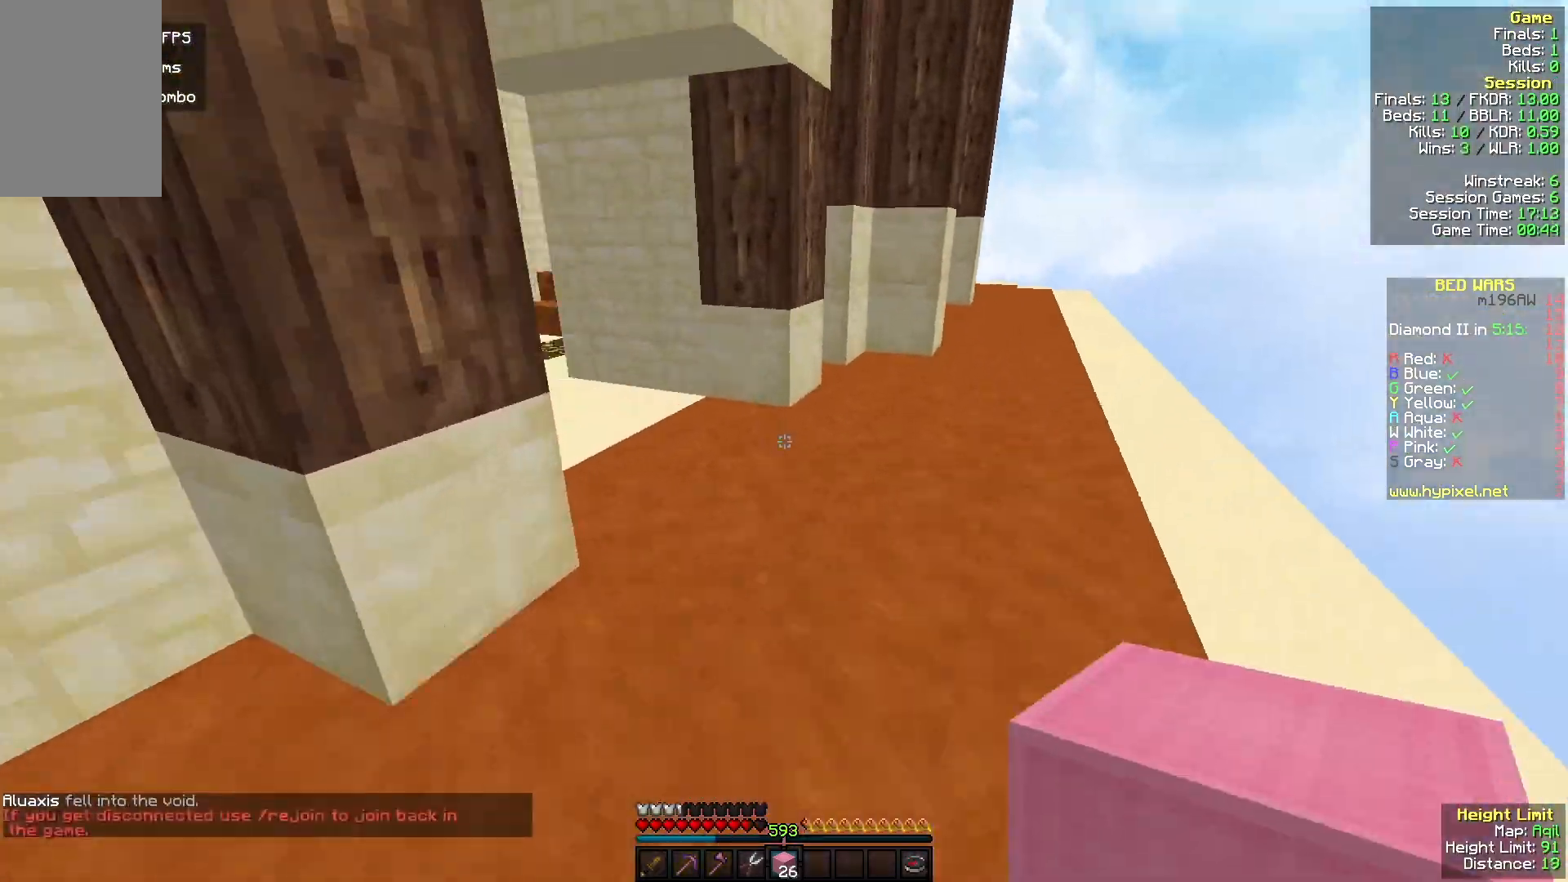
{"keys": ["w"], "mouse": [], "events": [[200, "a", "down"], [367, "mouse_left", "down"], [467, "a", "up"], [467, "mouse_left", "up"]]}
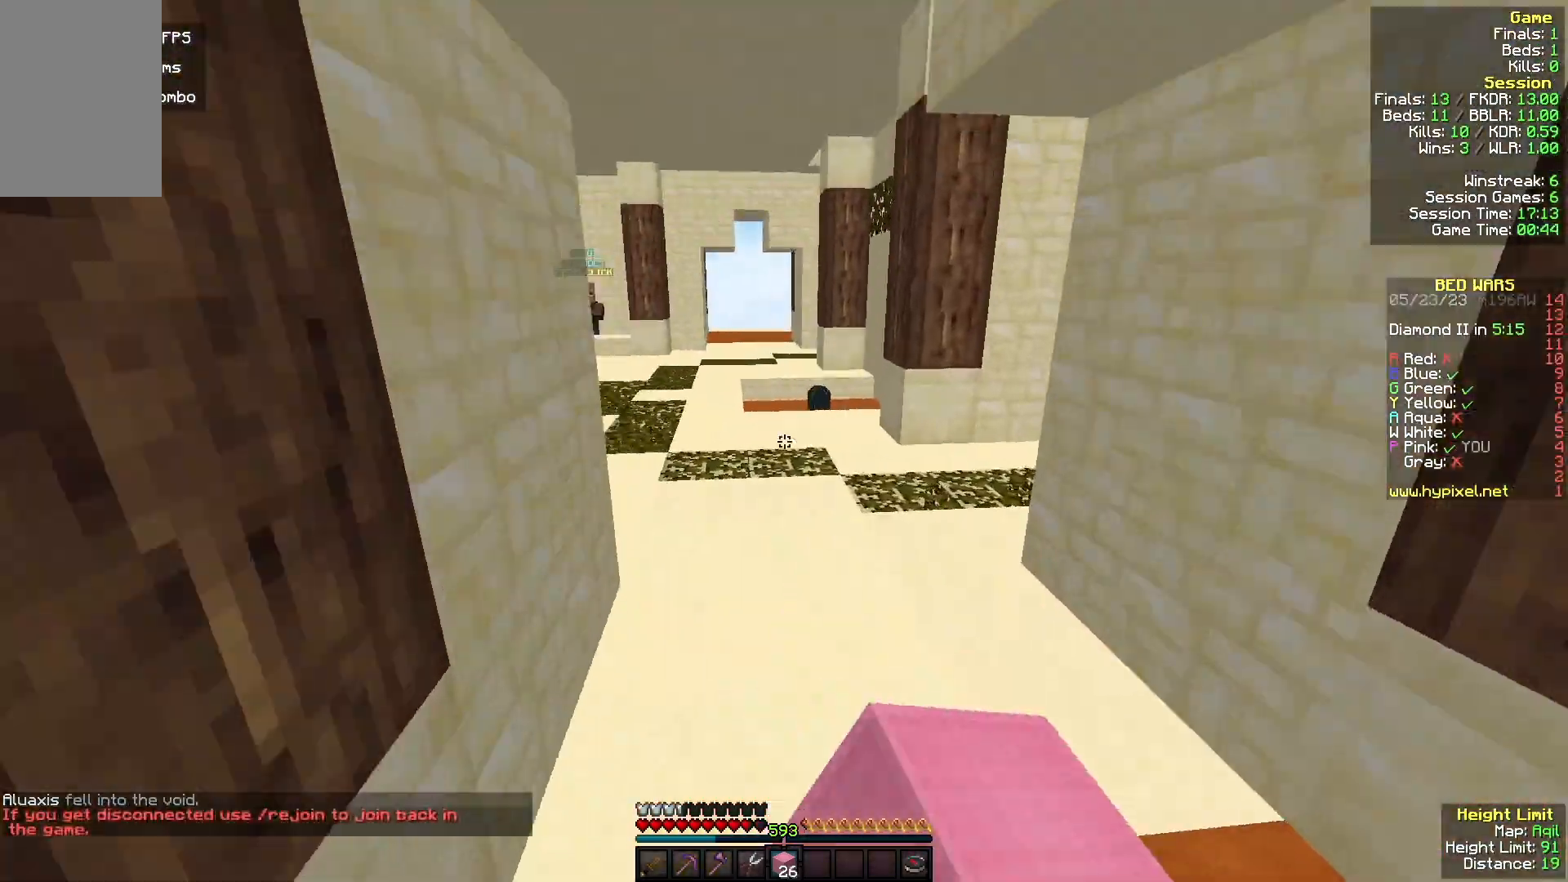
{"keys": ["w"], "mouse": [], "events": []}
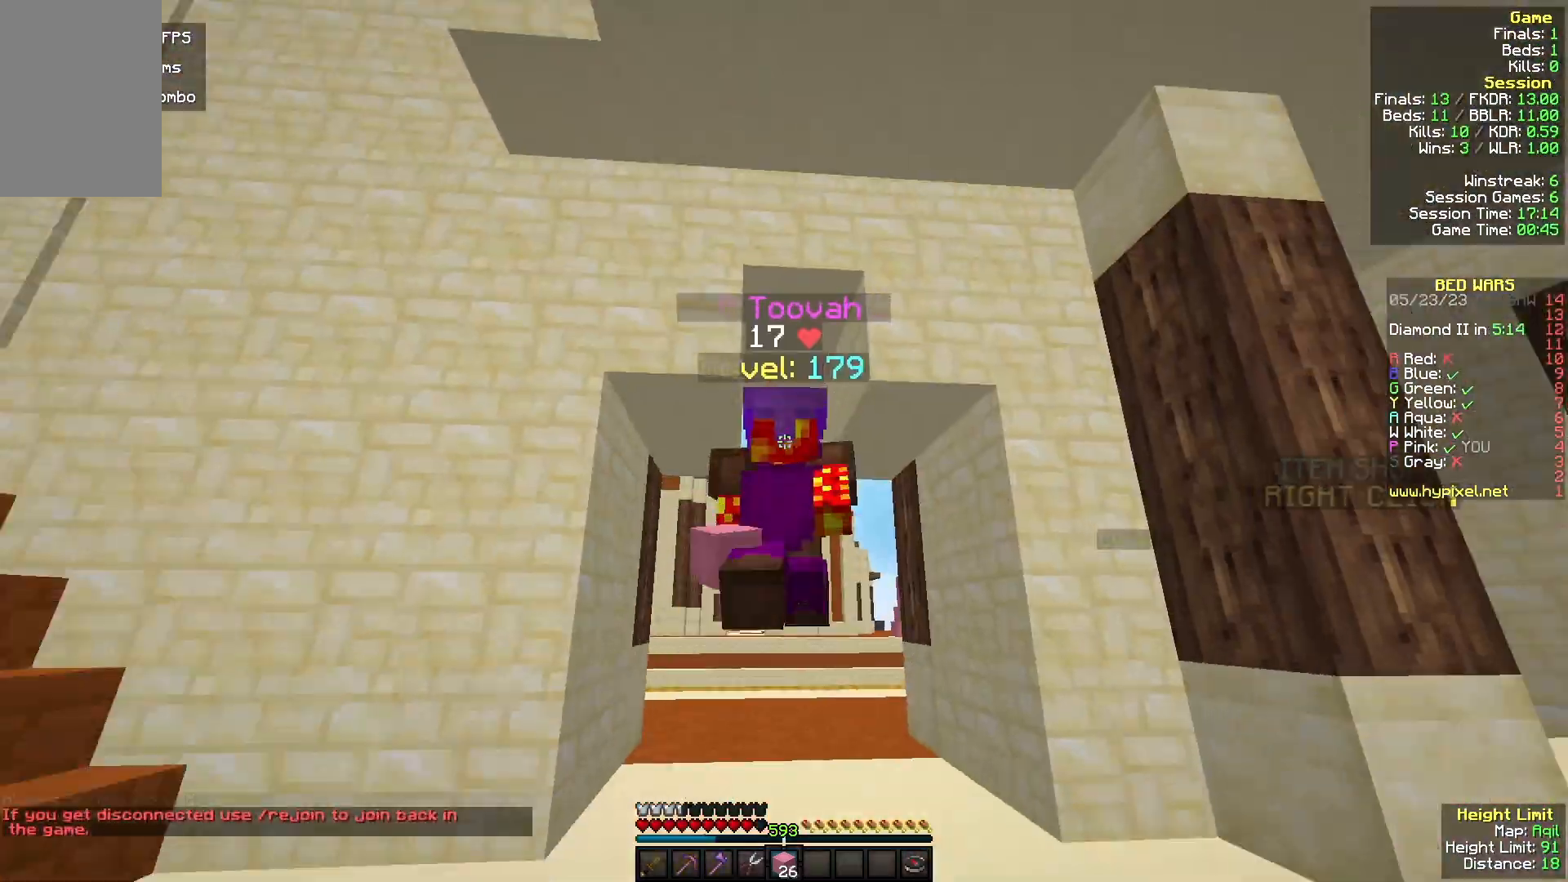
{"keys": ["w"], "mouse": [], "events": []}
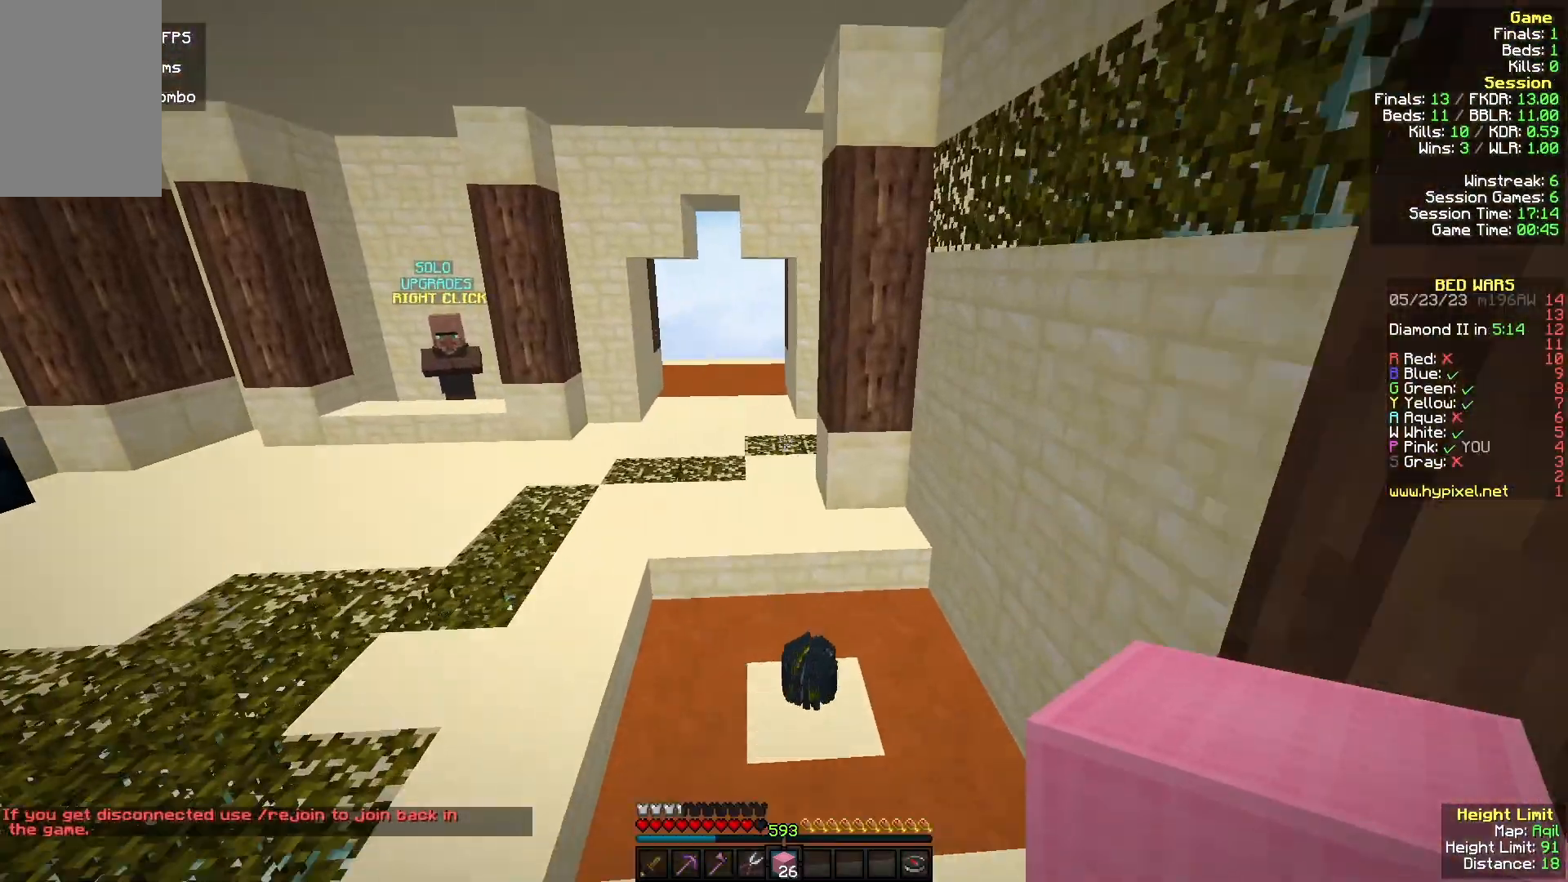
{"keys": ["a", "w"], "mouse": ["left"], "events": [[167, "a", "down"], [167, "mouse_left", "down"], [333, "mouse_left", "up"], [400, "mouse_left", "down"]]}
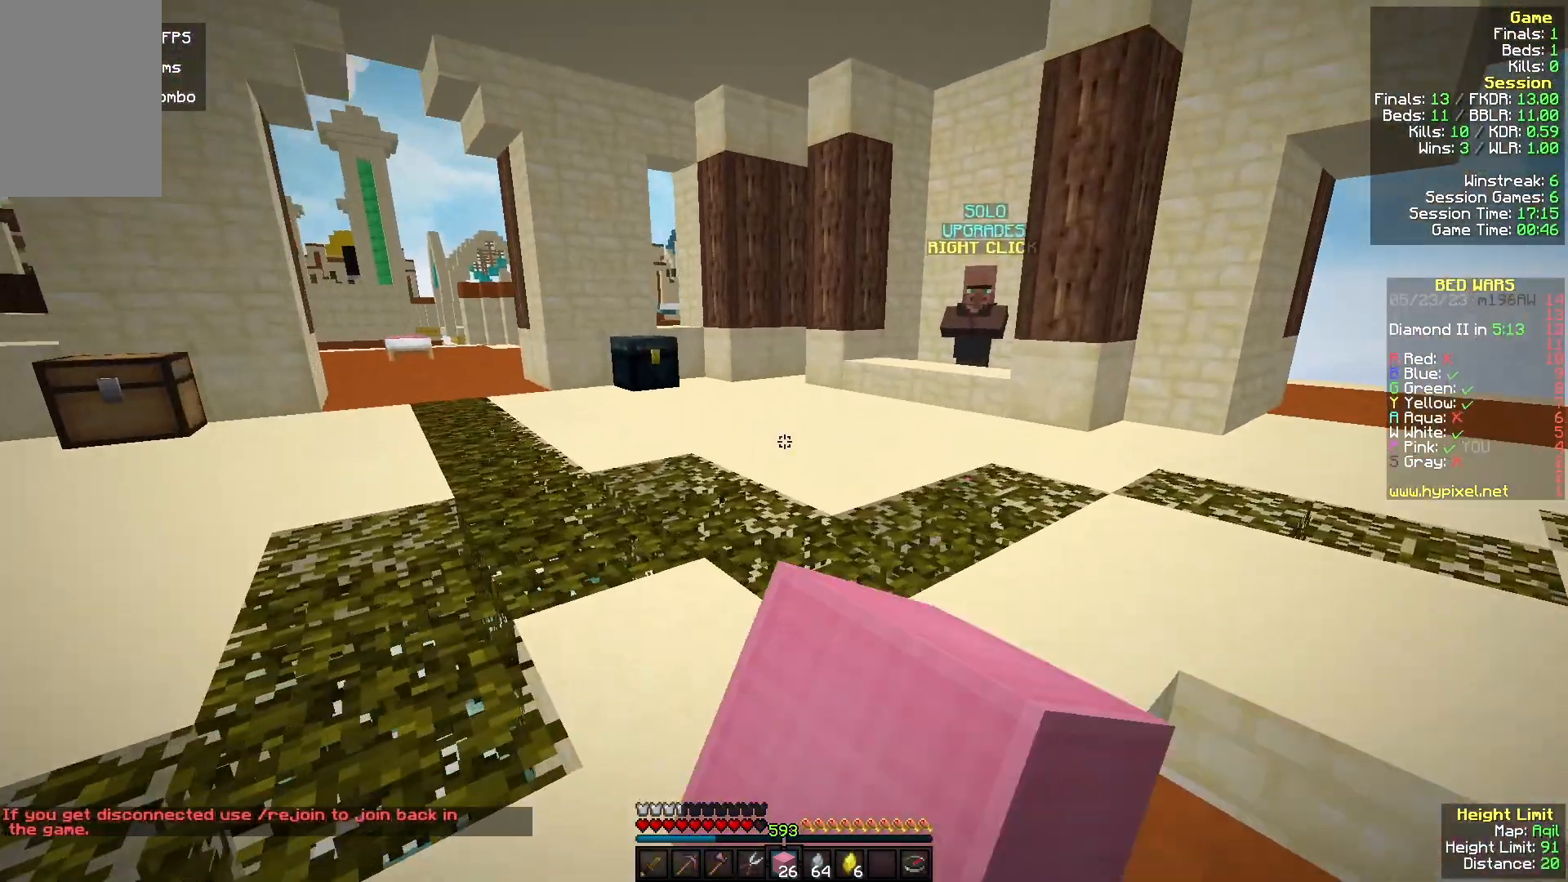
{"keys": ["w"], "mouse": [], "events": [[267, "mouse_left", "up"], [333, "mouse_left", "down"], [433, "a", "up"], [433, "mouse_left", "up"]]}
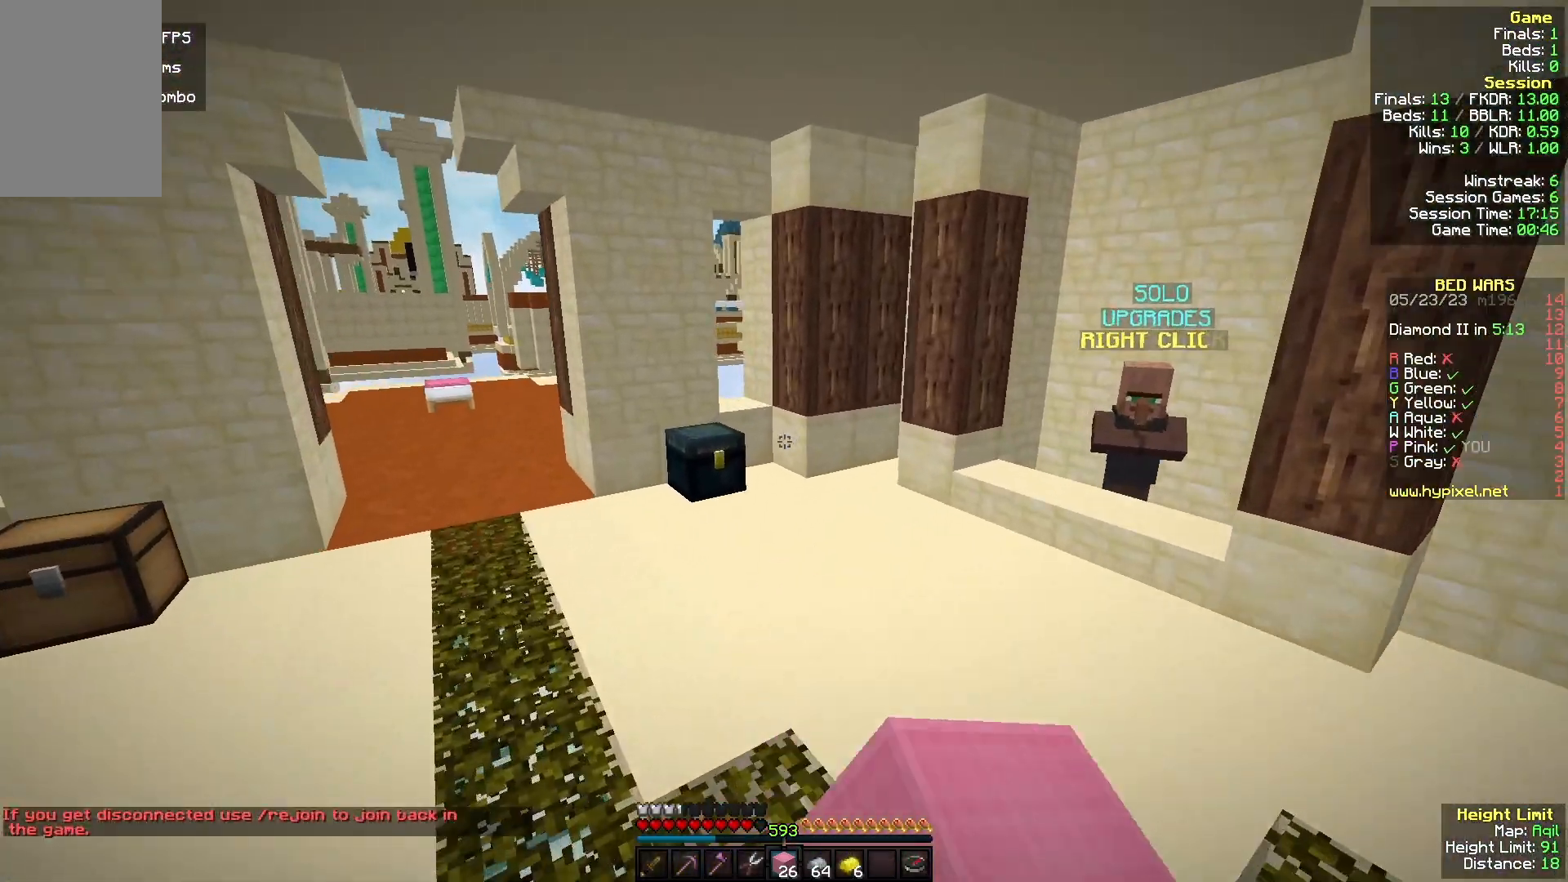
{"keys": ["a", "w"], "mouse": ["right"], "events": [[33, "mouse_left", "down"], [133, "mouse_left", "up"], [300, "a", "down"], [500, "mouse_right", "down"]]}
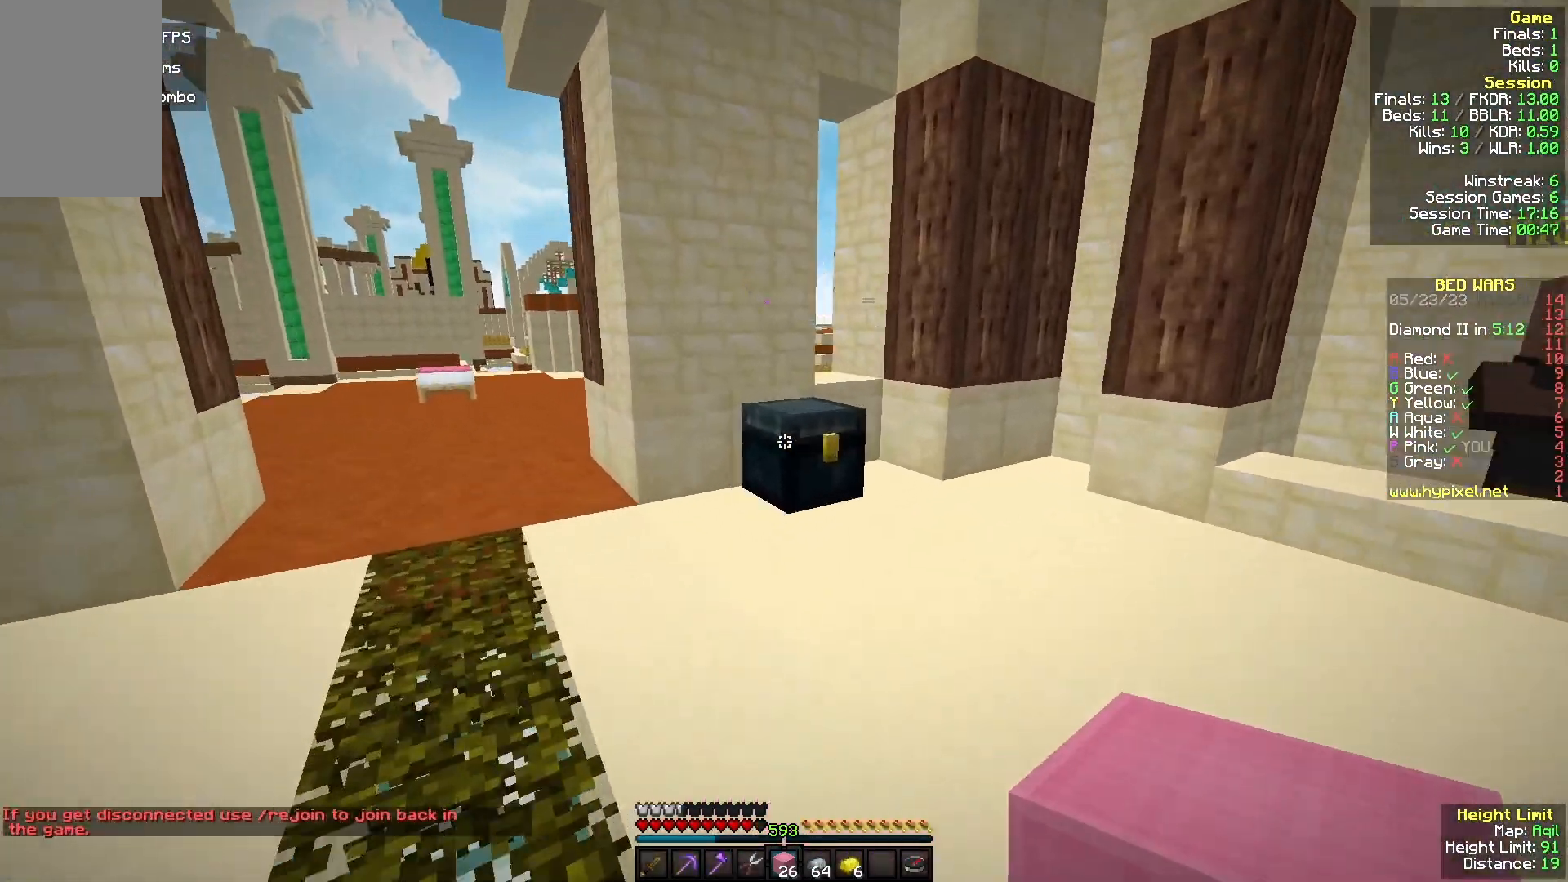
{"keys": [], "mouse": []}
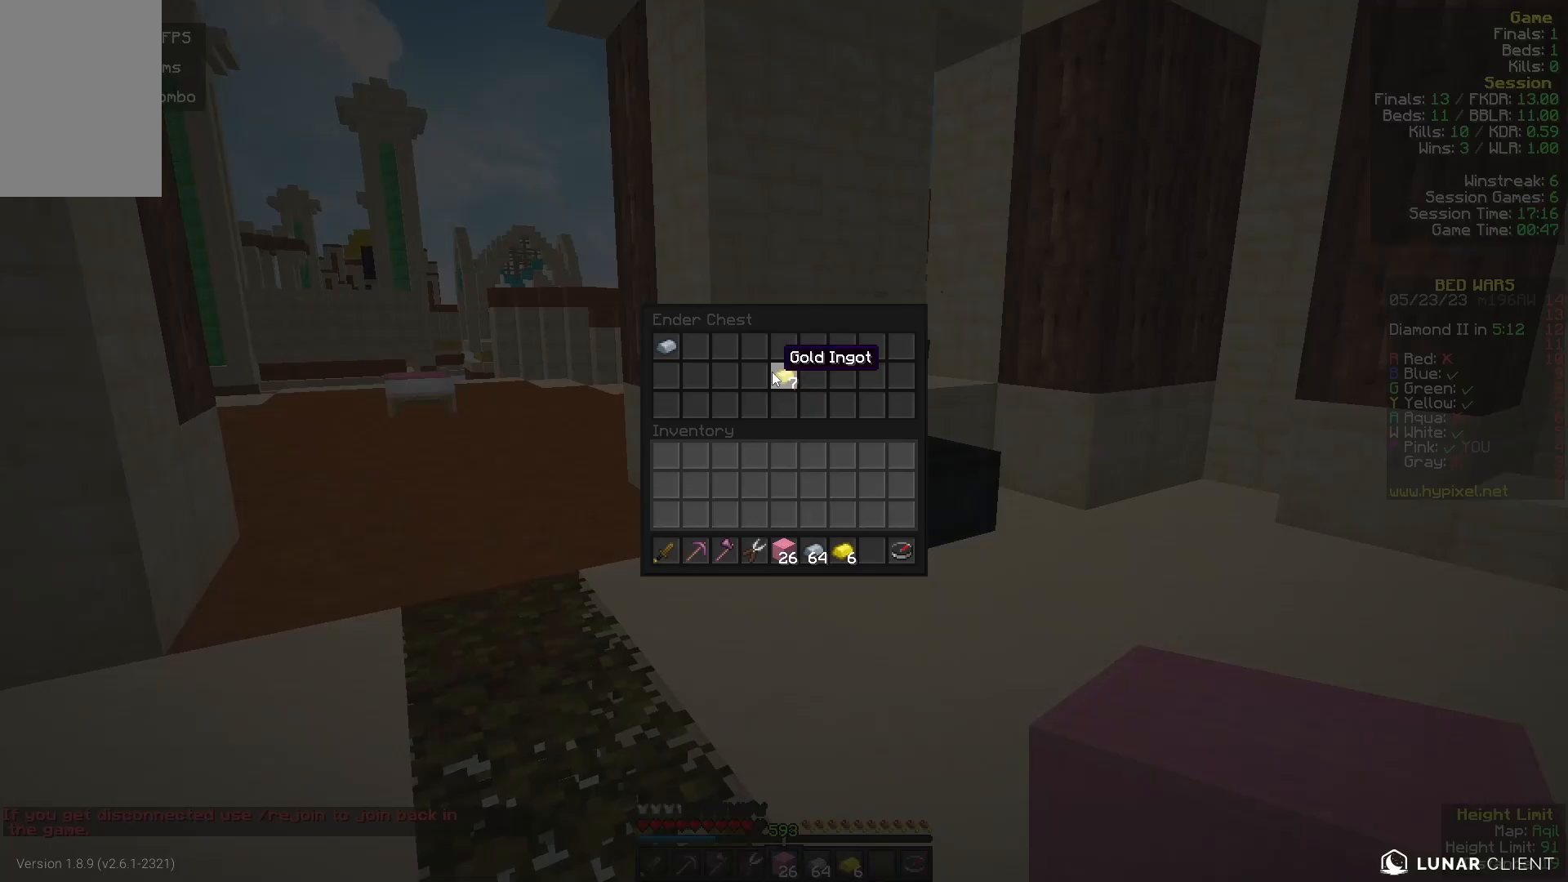
{"keys": ["w"], "mouse": [], "events": [[233, "a", "down"], [233, "w", "down"], [367, "a", "up"]]}